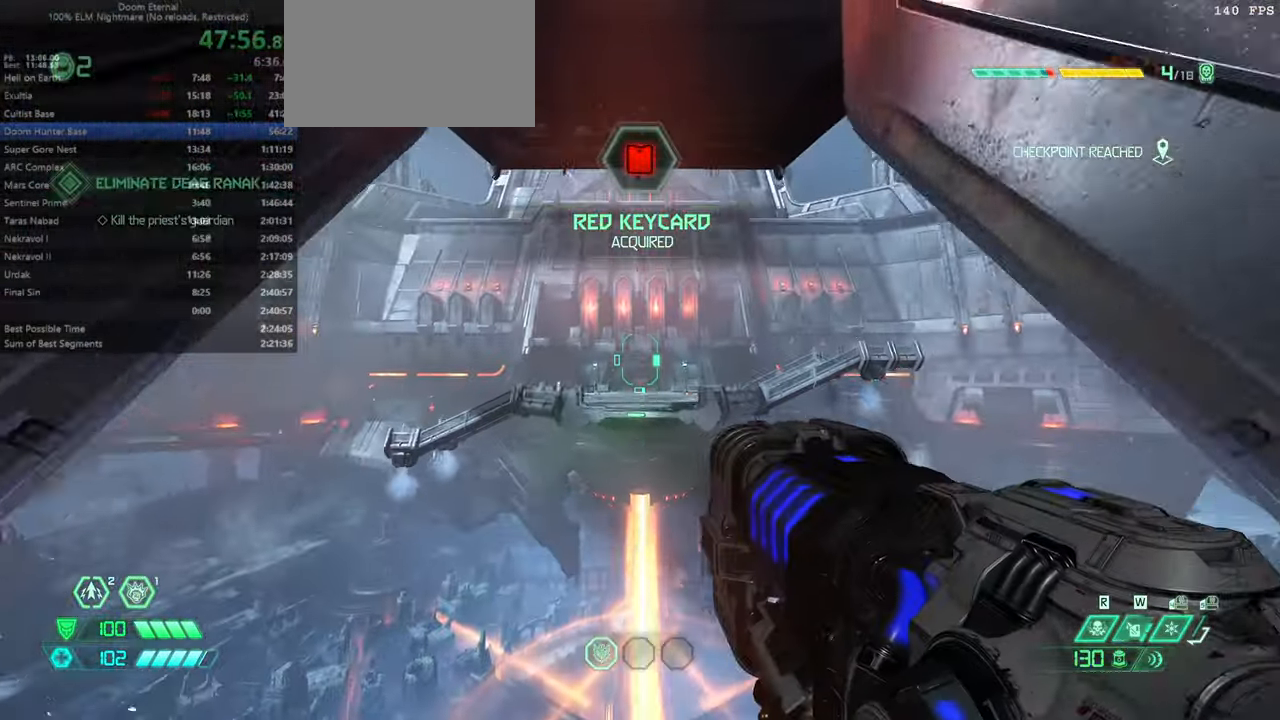
Gameplay with keyboard and mouse; each line is a JSON object with the keys and mouse buttons held at the frame after it. "events" lists presses ("down") and releases ("up") of "bfg", "bl", "bw", "cg", "crc", "cs", "csg", "dash", "fb", "fw", "hc", "jump", "l", "mel", "pr", "r", "rl", "ssg", "mouse_left", "mouse_wheel" and "mouse_right" between this image and that frame as [ms after this image, input, new state], when the widget could be followed in between. "mouse_left", "mouse_wheel", "mouse_right" = the "left", "wheel", "right" buttons of the "mouse" list. No other keys are recorded. "wheel" means that the mouse wheel is clicked or scrolled. Key names are as the overlay labels them; some are game actions (e.g. jump) rather than physical keys. Not read: mod mouse_move ww.
{"keys": ["fw"], "mouse": [], "events": [[267, "mouse_wheel", "down"], [367, "mouse_wheel", "up"]]}
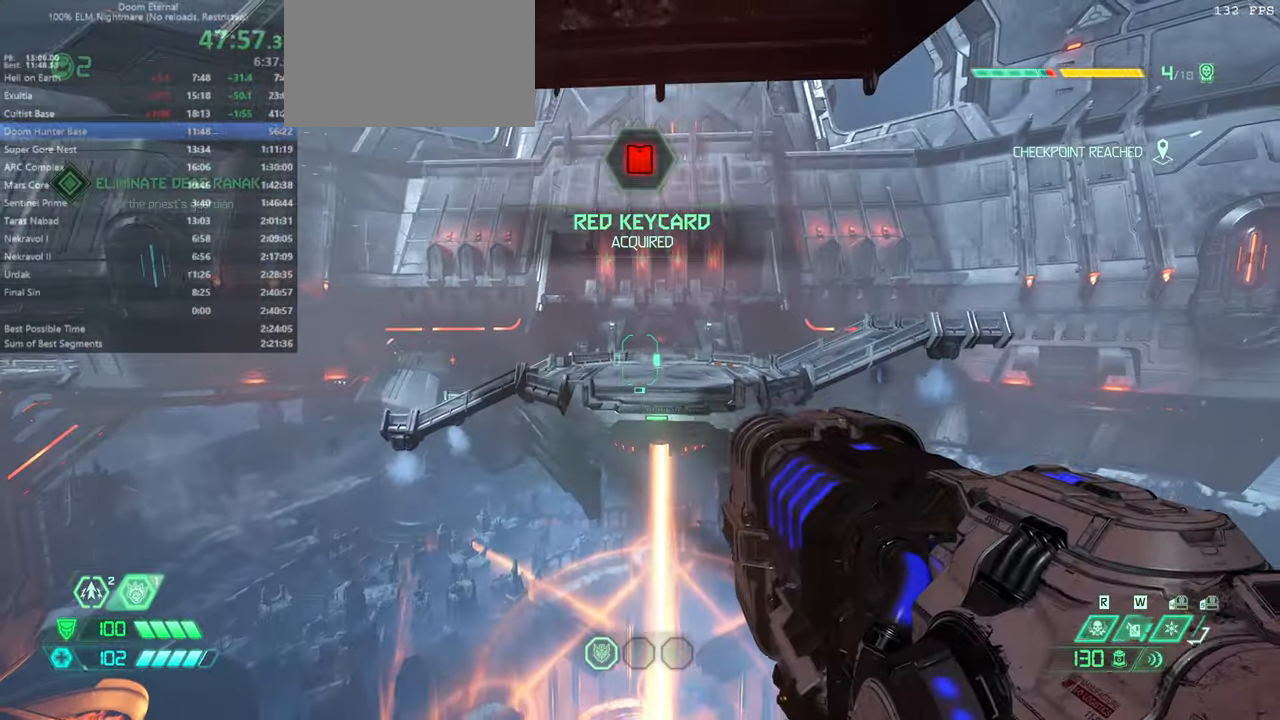
{"keys": ["dash", "fw"], "mouse": [], "events": [[200, "dash", "down"], [300, "dash", "up"], [466, "dash", "down"]]}
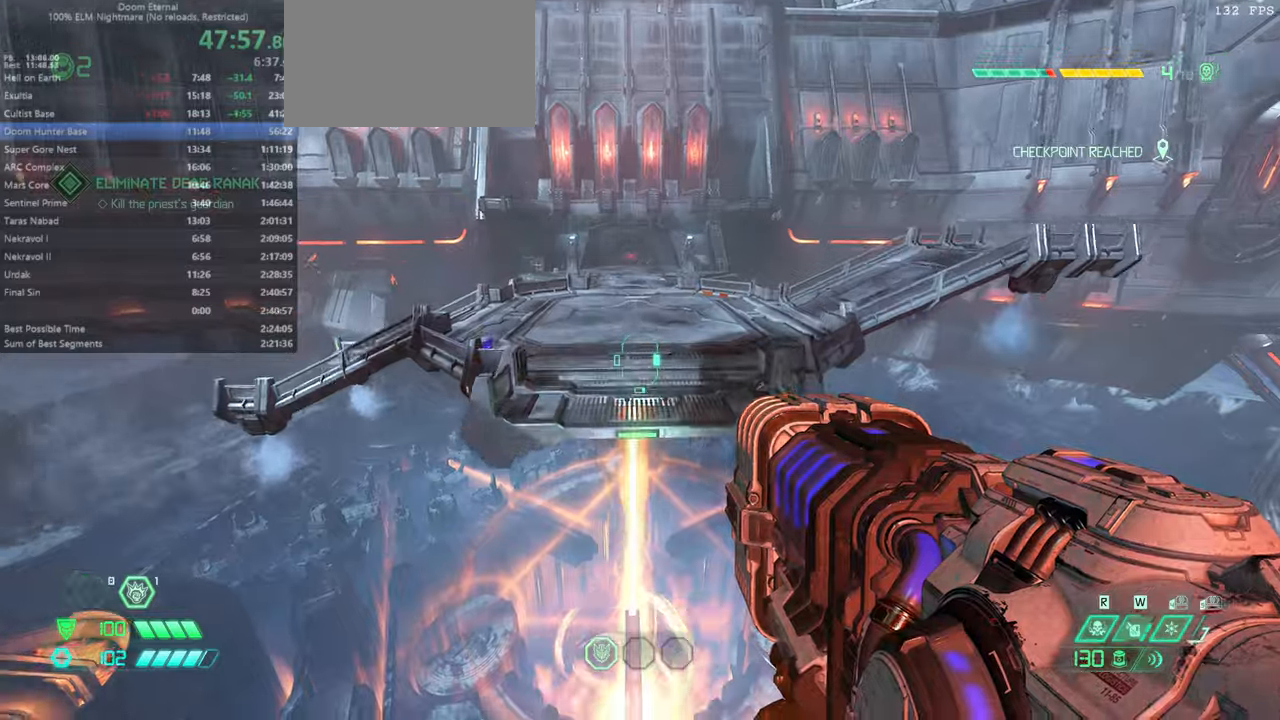
{"keys": ["fw"], "mouse": [], "events": [[133, "dash", "up"]]}
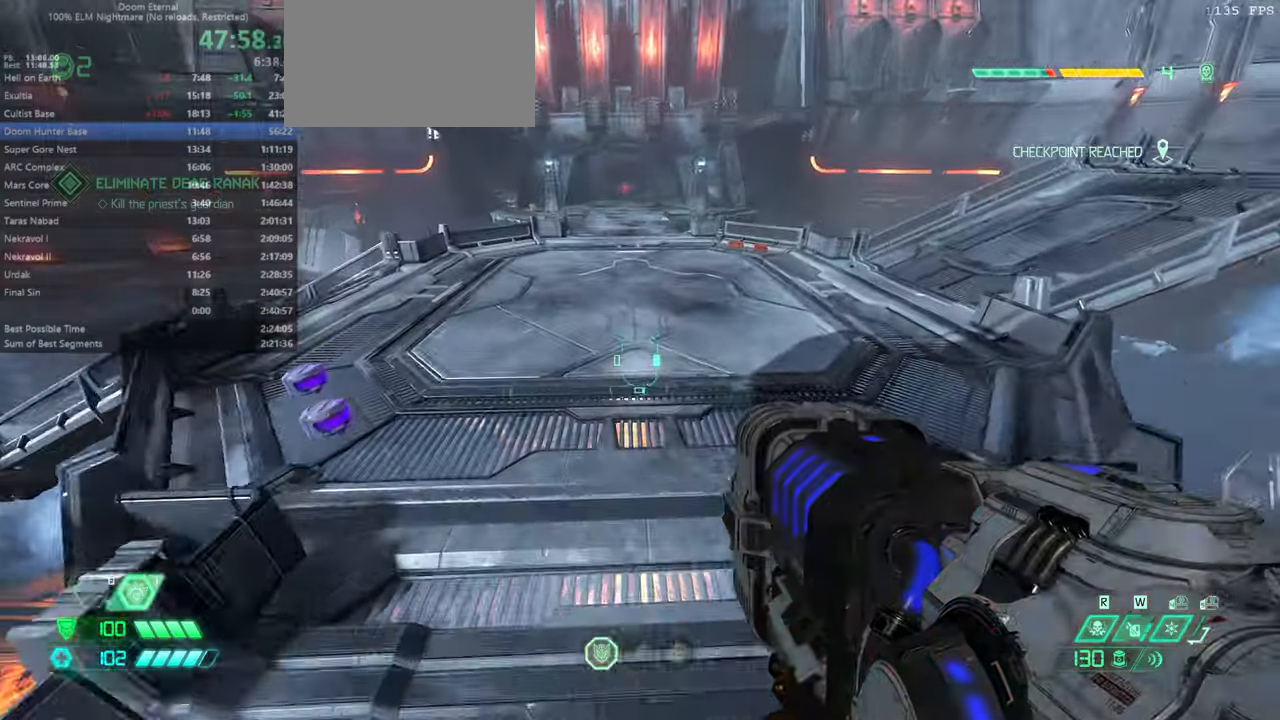
{"keys": ["fw"], "mouse": [], "events": [[266, "mouse_wheel", "down"], [466, "mouse_wheel", "up"]]}
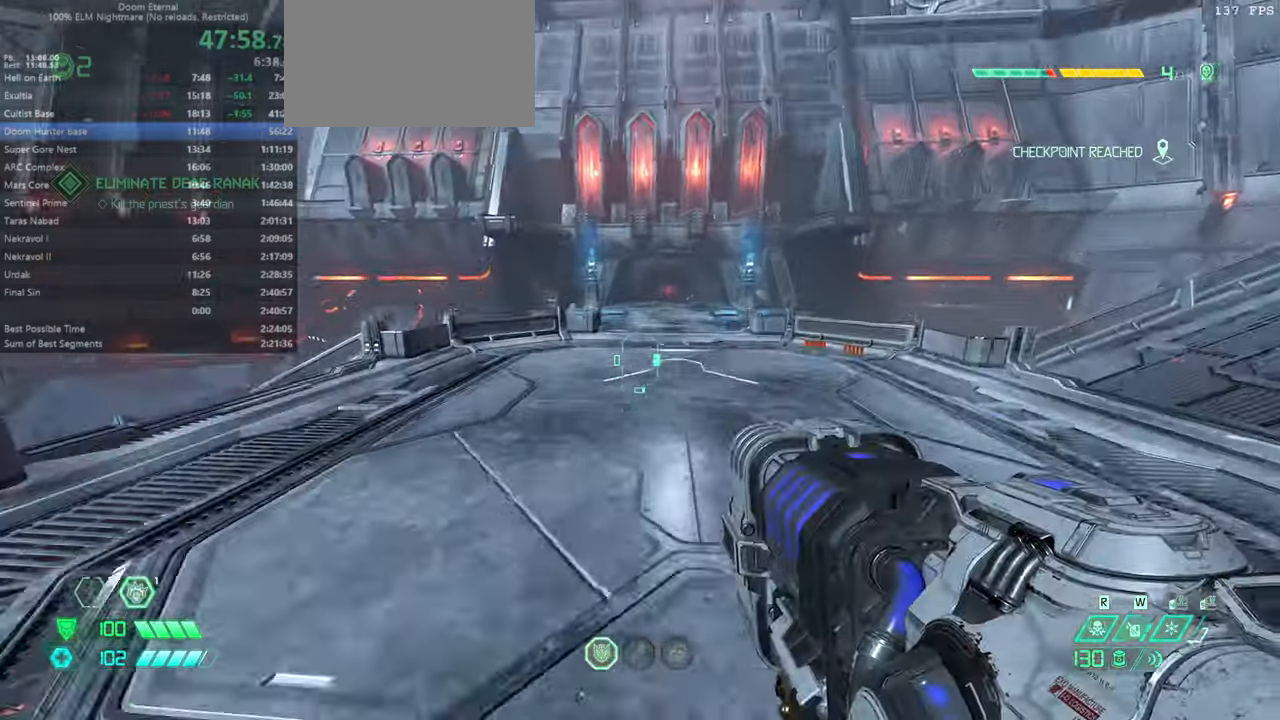
{"keys": ["fw"], "mouse": [], "events": [[200, "mouse_wheel", "down"], [333, "mouse_wheel", "up"]]}
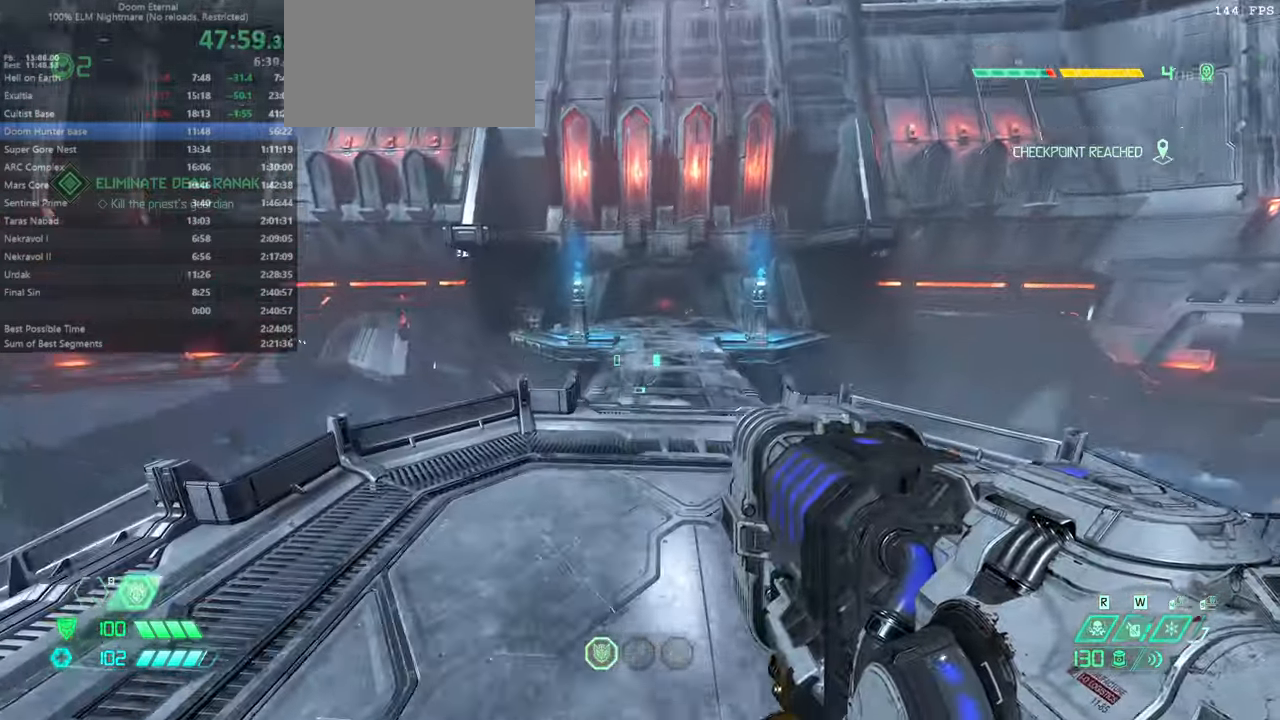
{"keys": ["fw"], "mouse": [], "events": []}
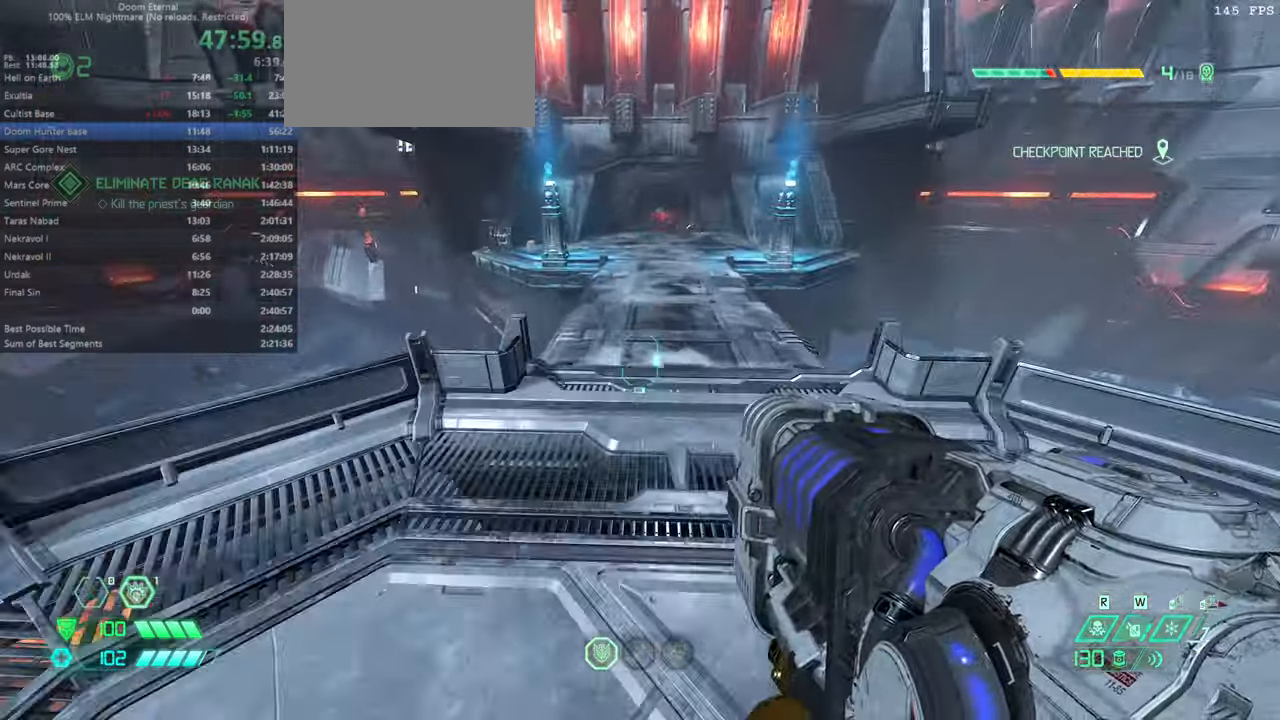
{"keys": ["fw"], "mouse": [], "events": [[200, "mouse_wheel", "down"], [366, "mouse_wheel", "up"]]}
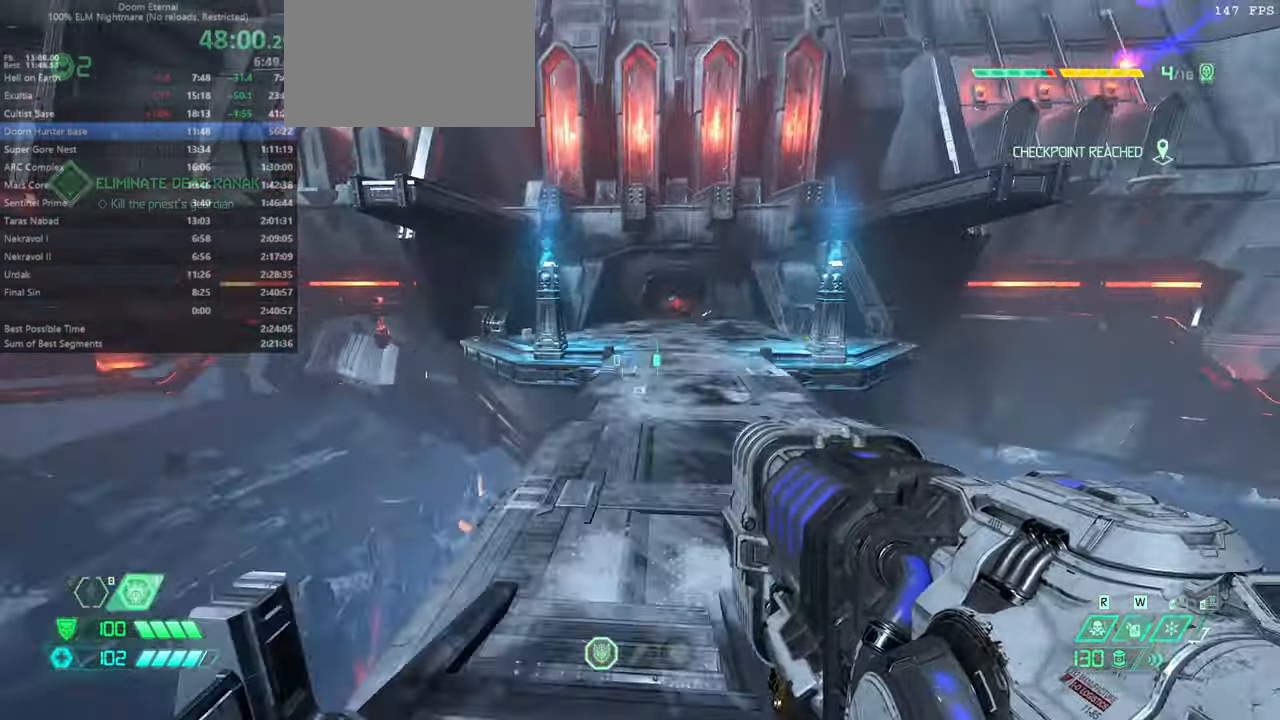
{"keys": ["fw"], "mouse": [], "events": [[166, "mouse_wheel", "down"], [233, "mouse_wheel", "up"]]}
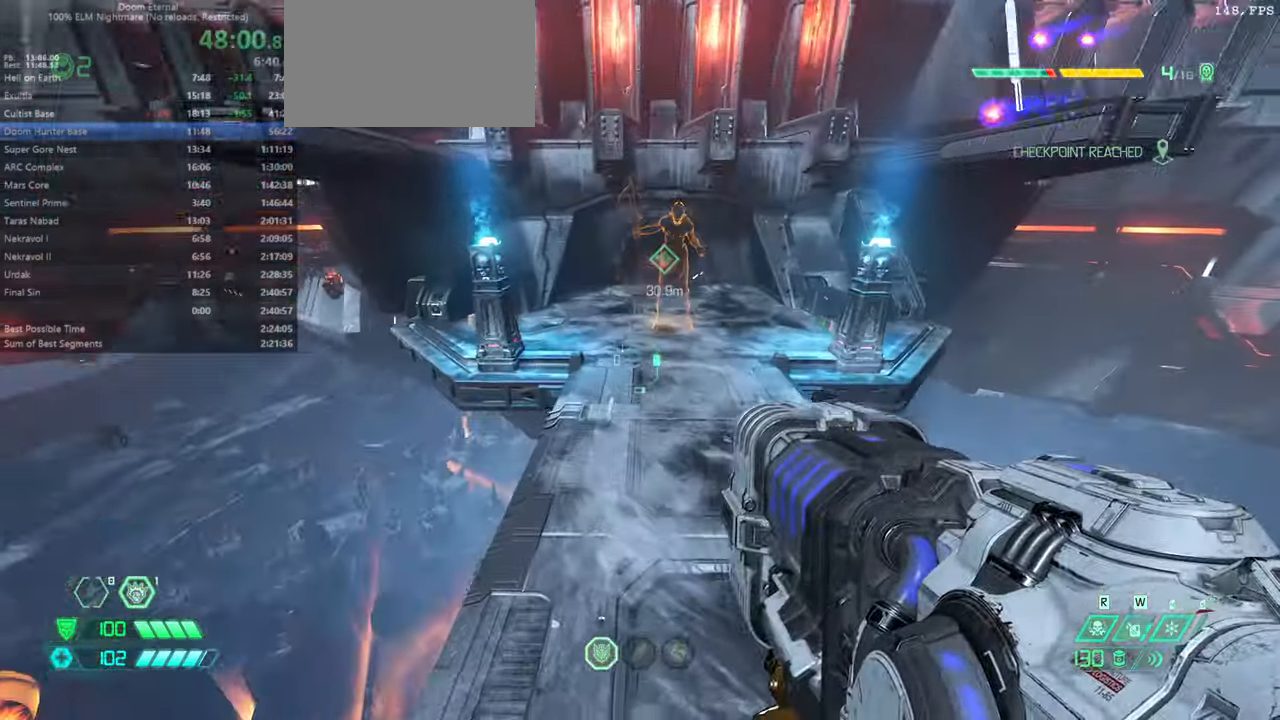
{"keys": ["fw"], "mouse": [], "events": []}
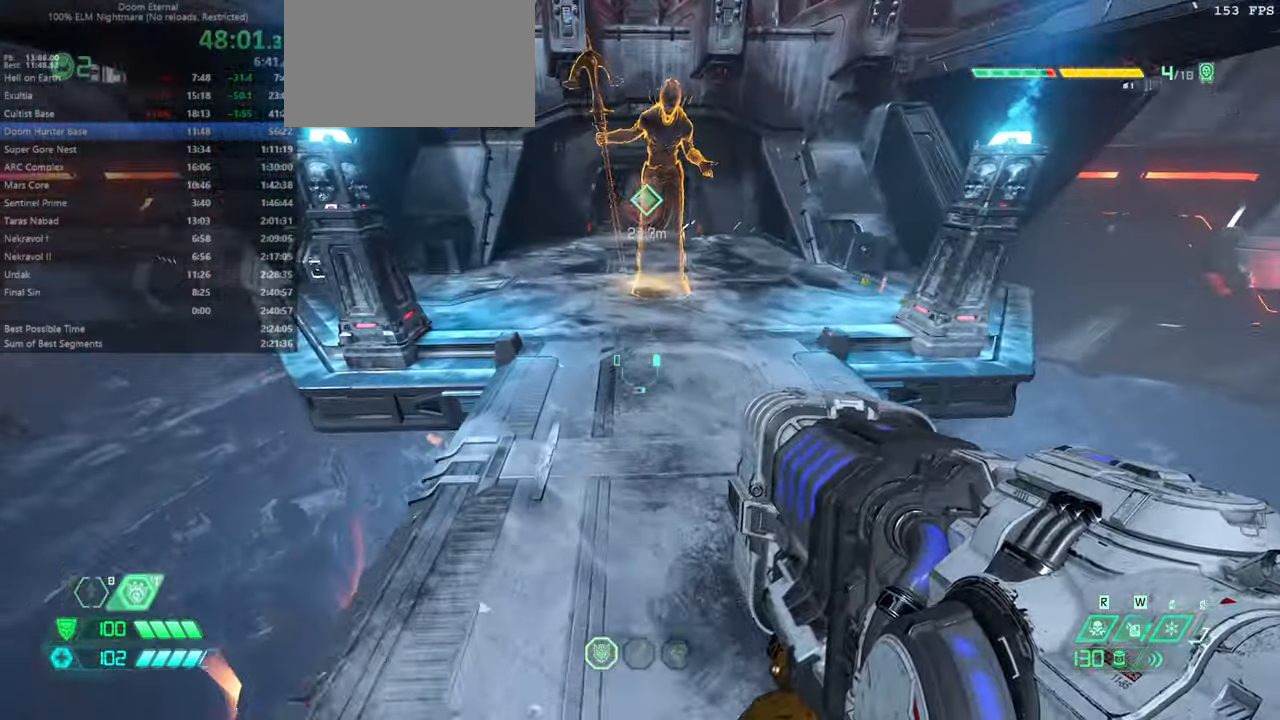
{"keys": ["fw"], "mouse": [], "events": [[200, "mouse_wheel", "down"], [400, "mouse_wheel", "up"]]}
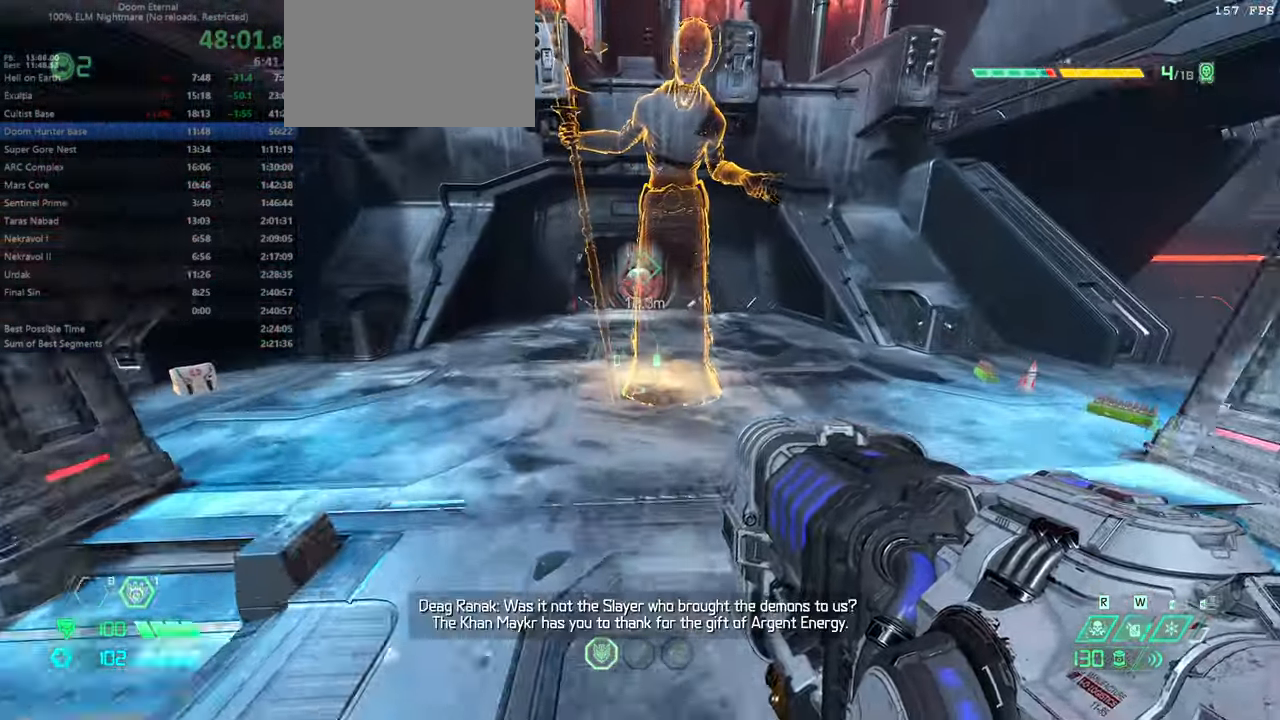
{"keys": ["fw"], "mouse": [], "events": [[300, "mouse_wheel", "down"], [433, "mouse_wheel", "up"]]}
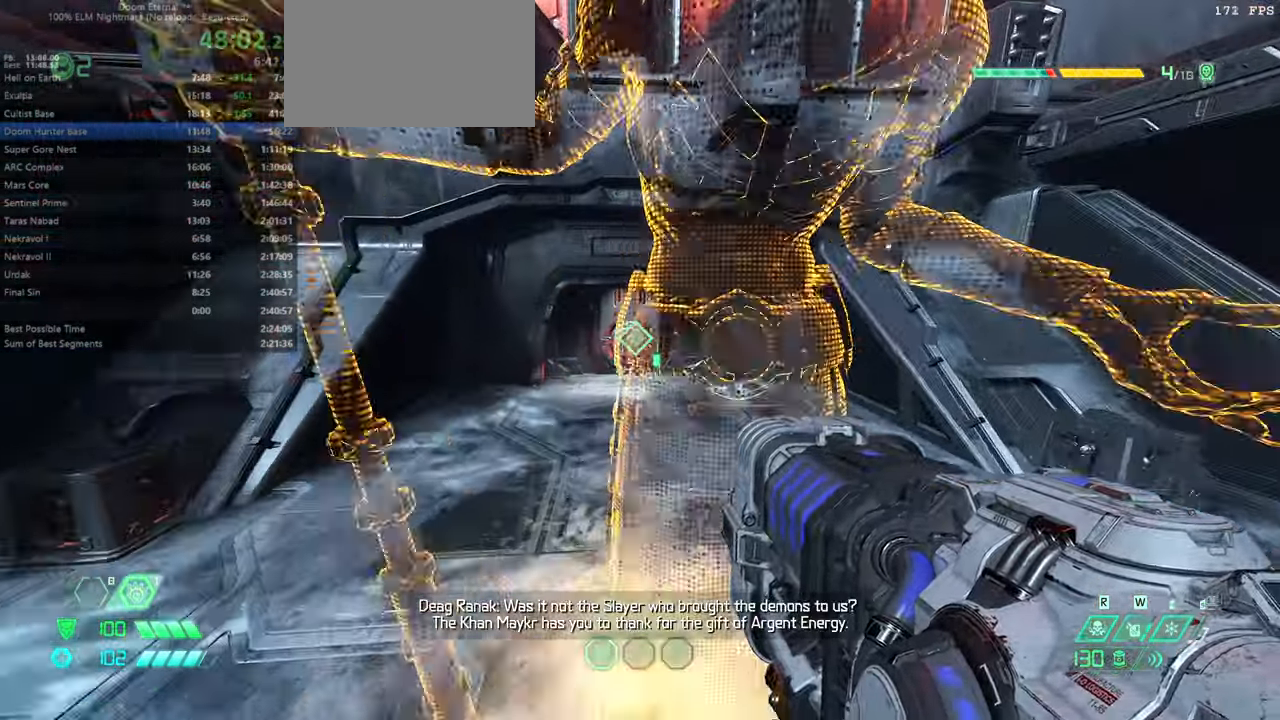
{"keys": ["fw"], "mouse": [], "events": []}
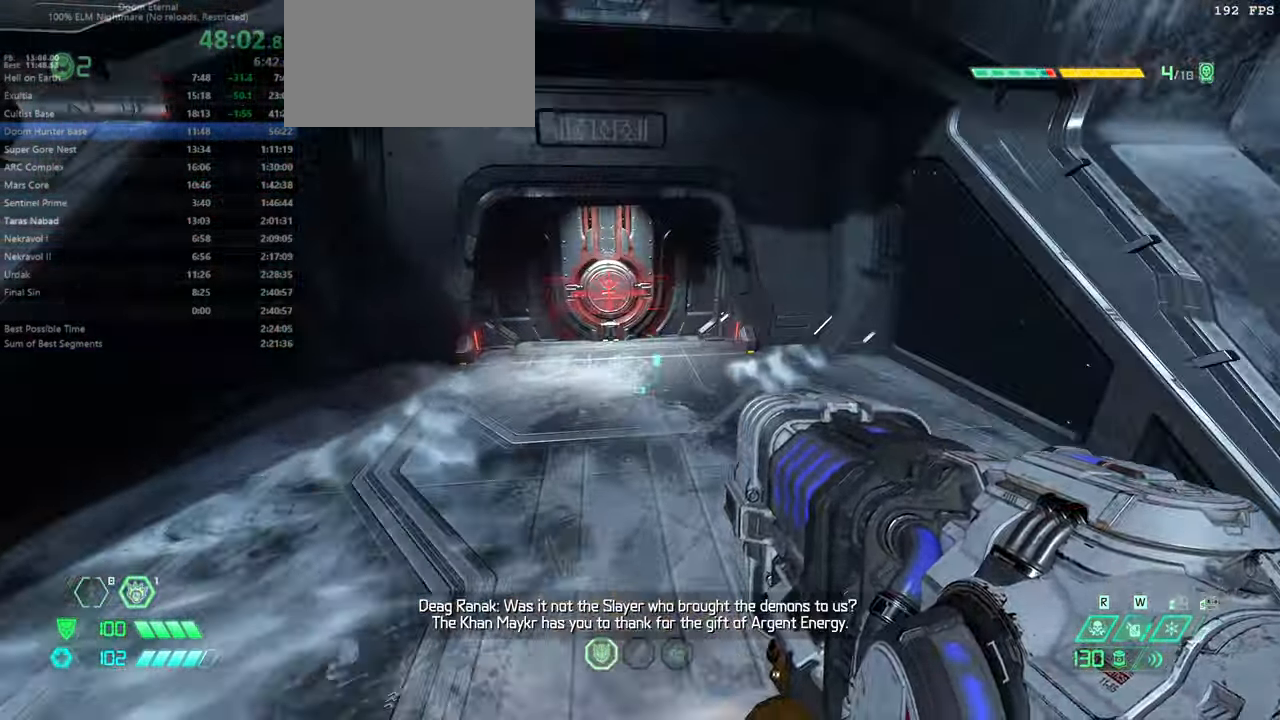
{"keys": ["r"], "mouse": [], "events": [[366, "r", "down"], [466, "fw", "up"]]}
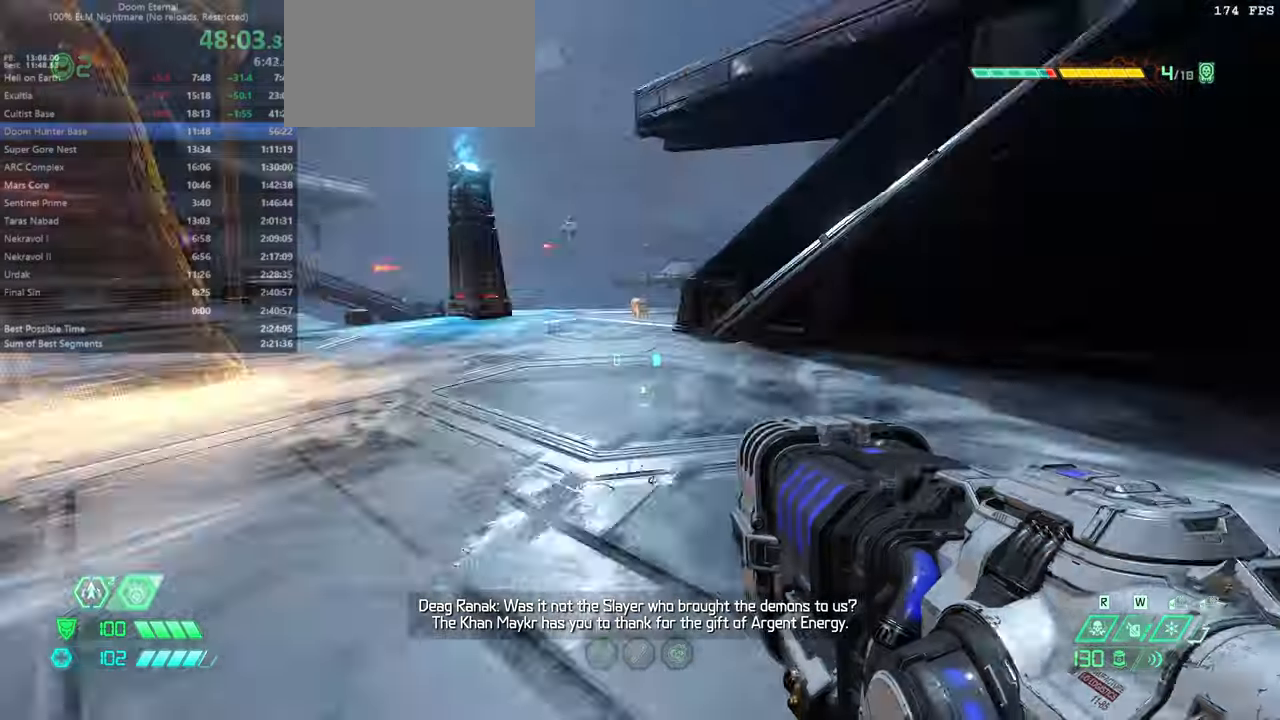
{"keys": ["bw"], "mouse": [], "events": [[100, "bw", "down"], [400, "r", "up"]]}
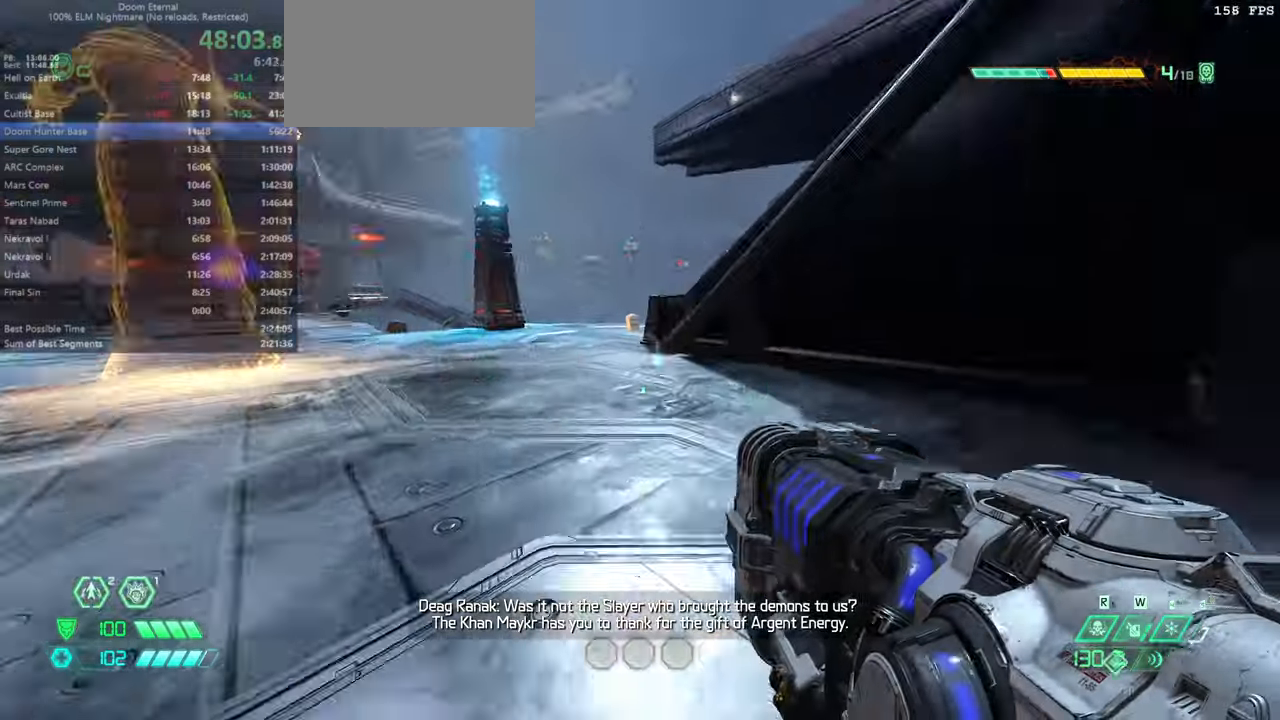
{"keys": ["fw"], "mouse": [], "events": [[67, "bw", "up"], [67, "r", "down"], [200, "fw", "down"], [400, "r", "up"]]}
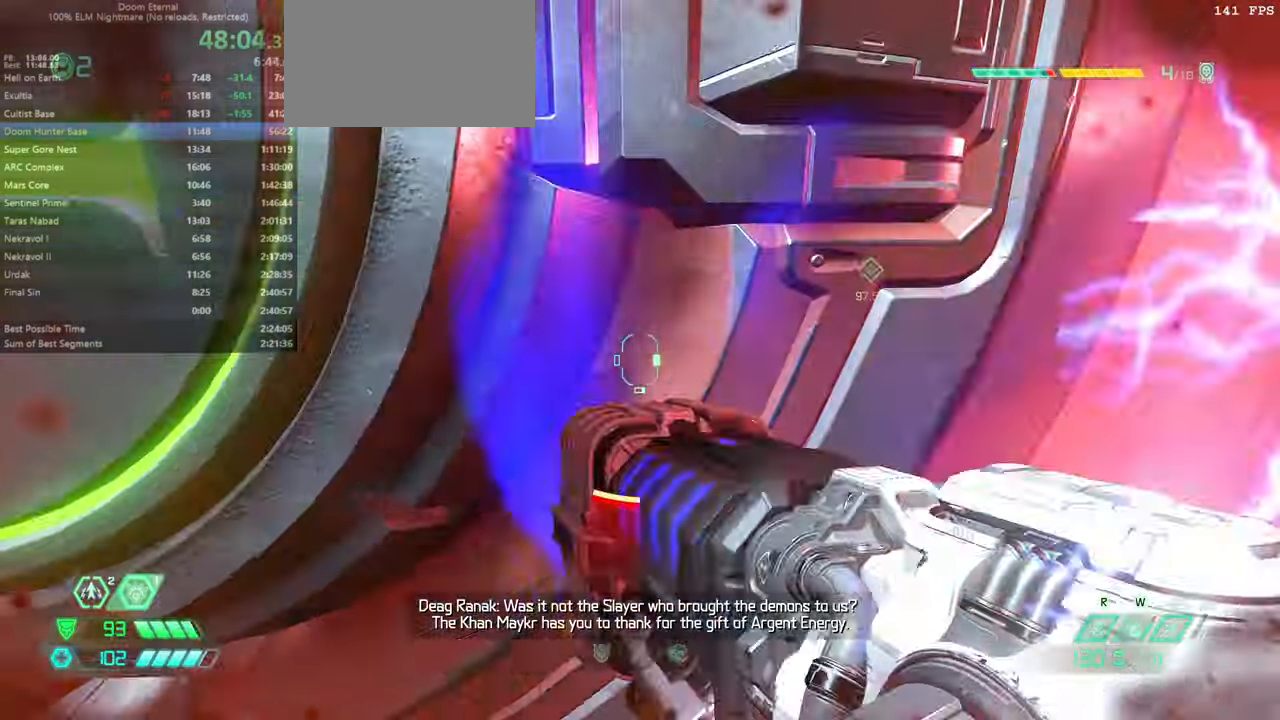
{"keys": ["fw"], "mouse": [], "events": [[267, "l", "down"], [467, "l", "up"]]}
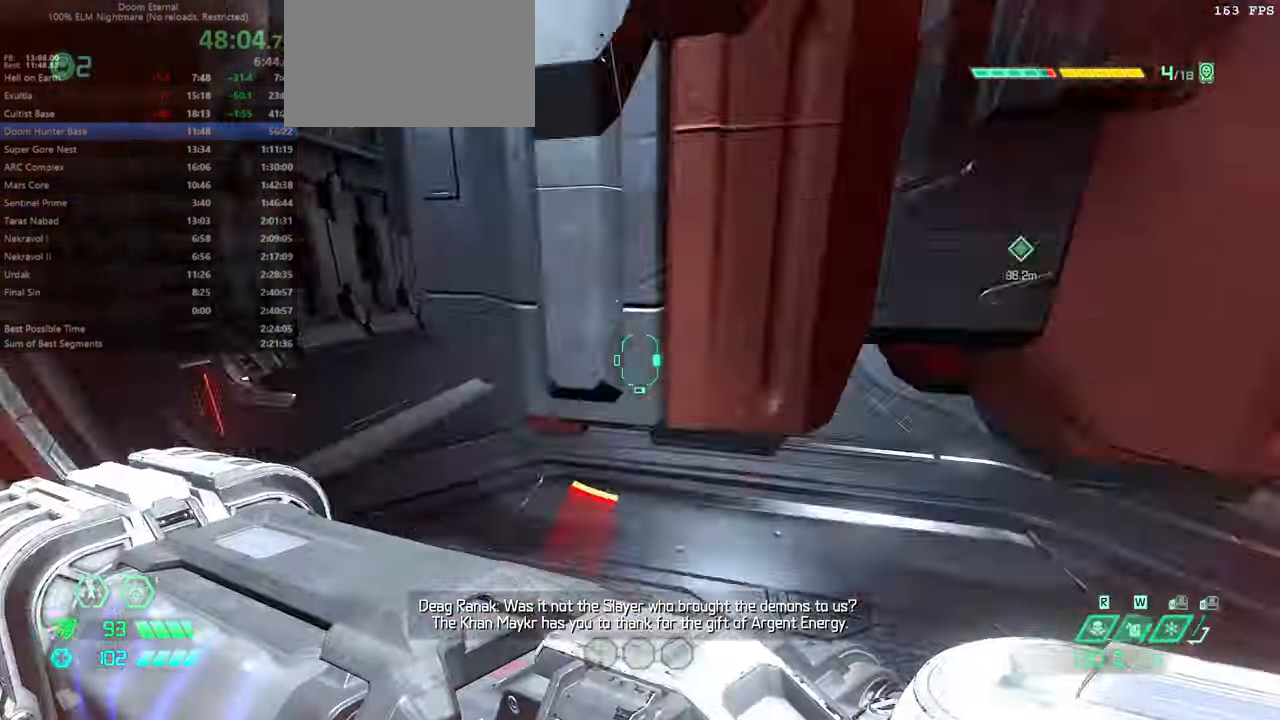
{"keys": ["dash", "fw"], "mouse": [], "events": [[334, "jump", "down"], [400, "jump", "up"], [434, "dash", "down"]]}
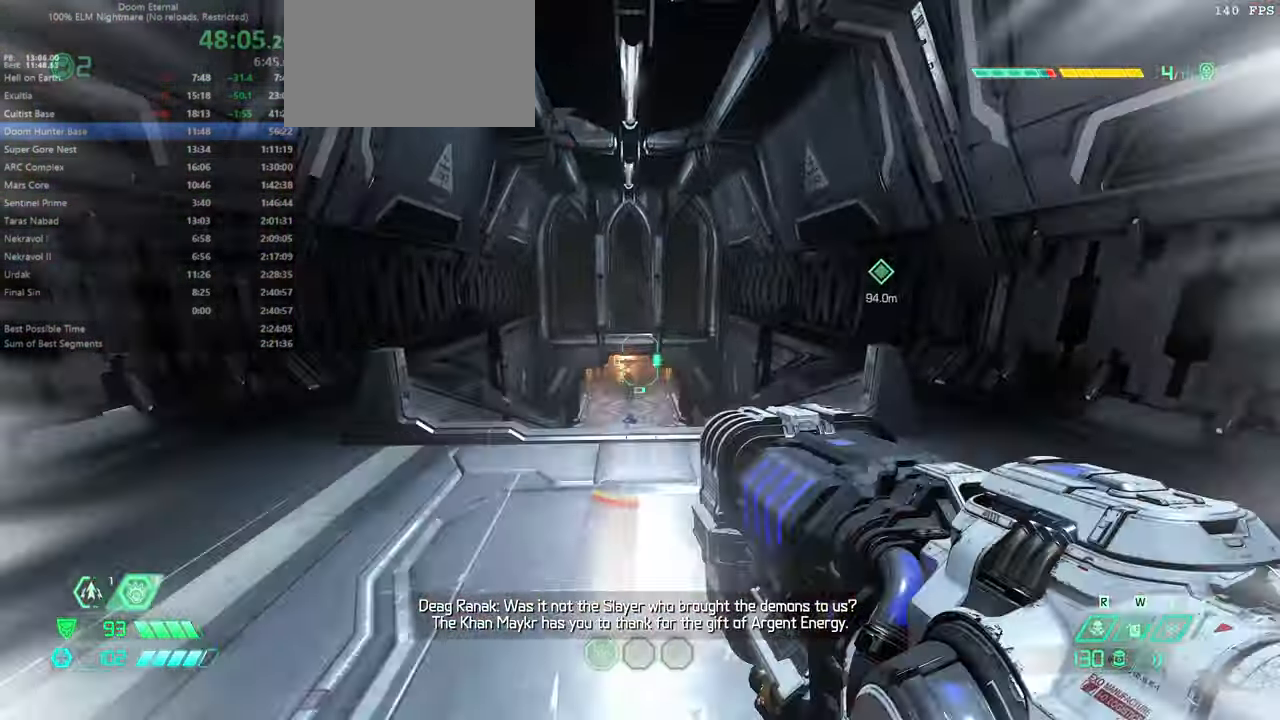
{"keys": ["fw"], "mouse": [], "events": [[67, "dash", "up"]]}
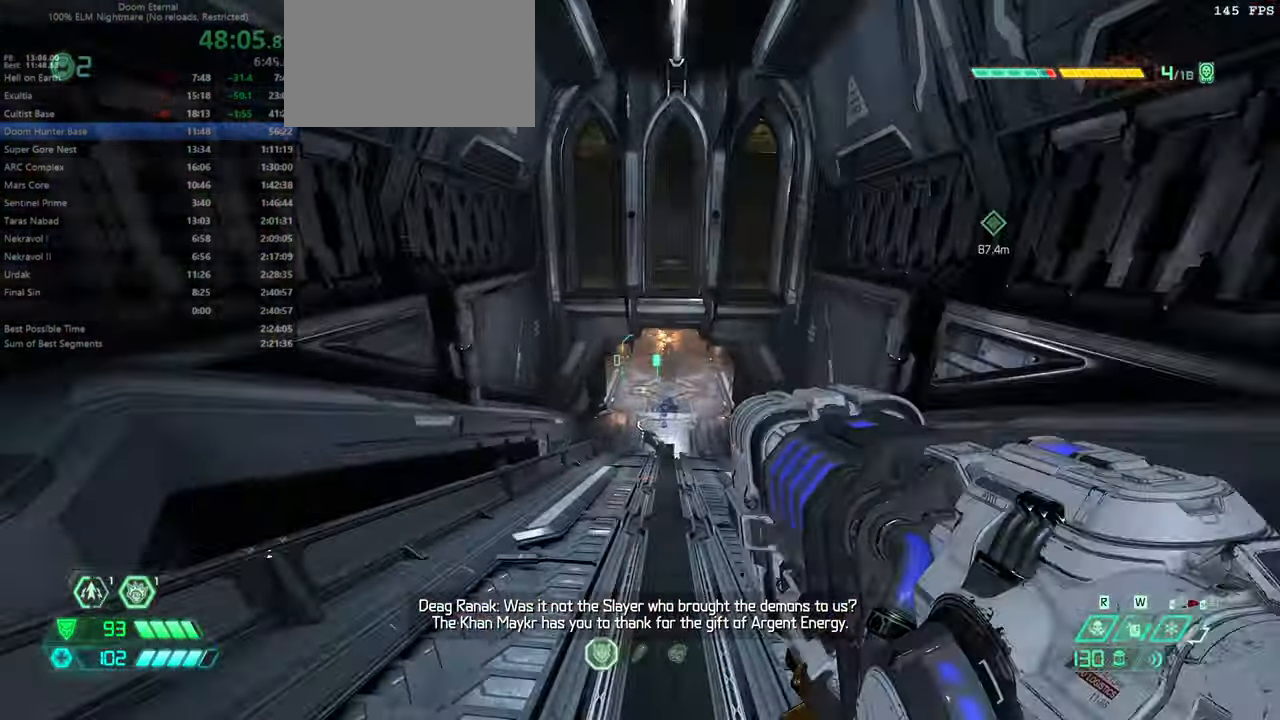
{"keys": ["dash", "fw"], "mouse": [], "events": [[367, "jump", "down"], [467, "dash", "down"], [467, "jump", "up"]]}
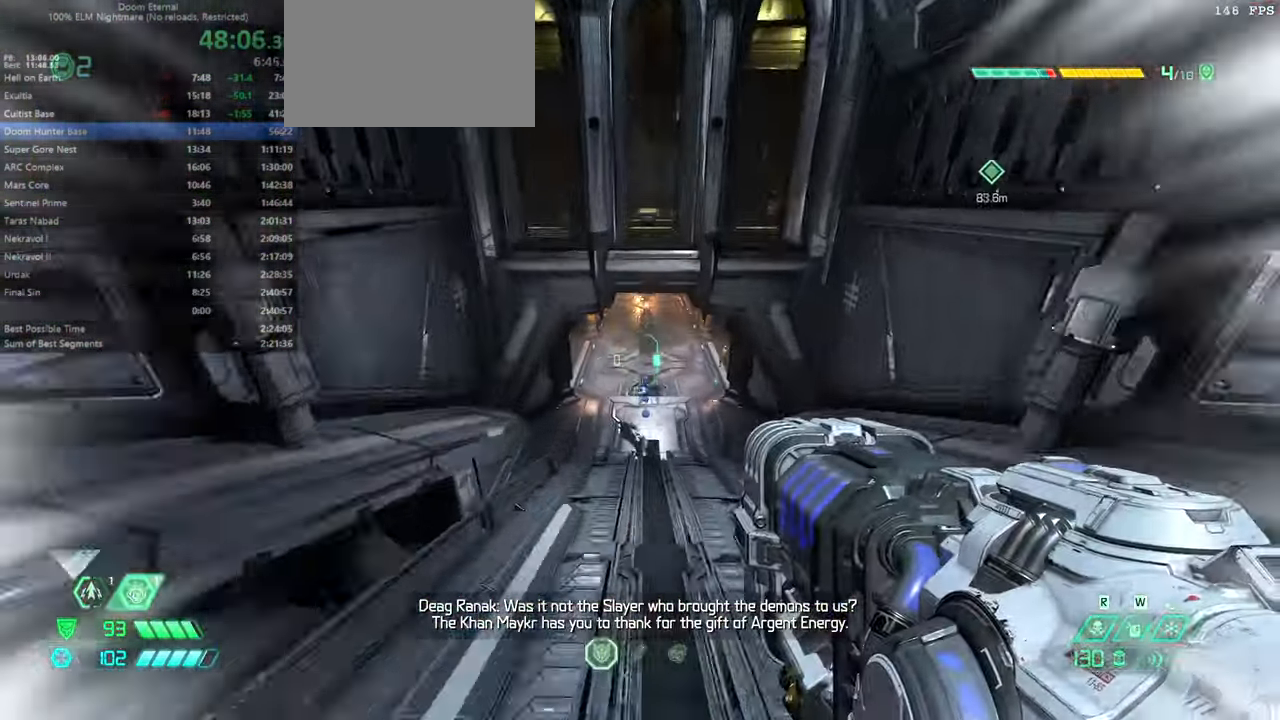
{"keys": ["fw"], "mouse": [], "events": [[100, "dash", "up"], [234, "dash", "down"], [334, "dash", "up"]]}
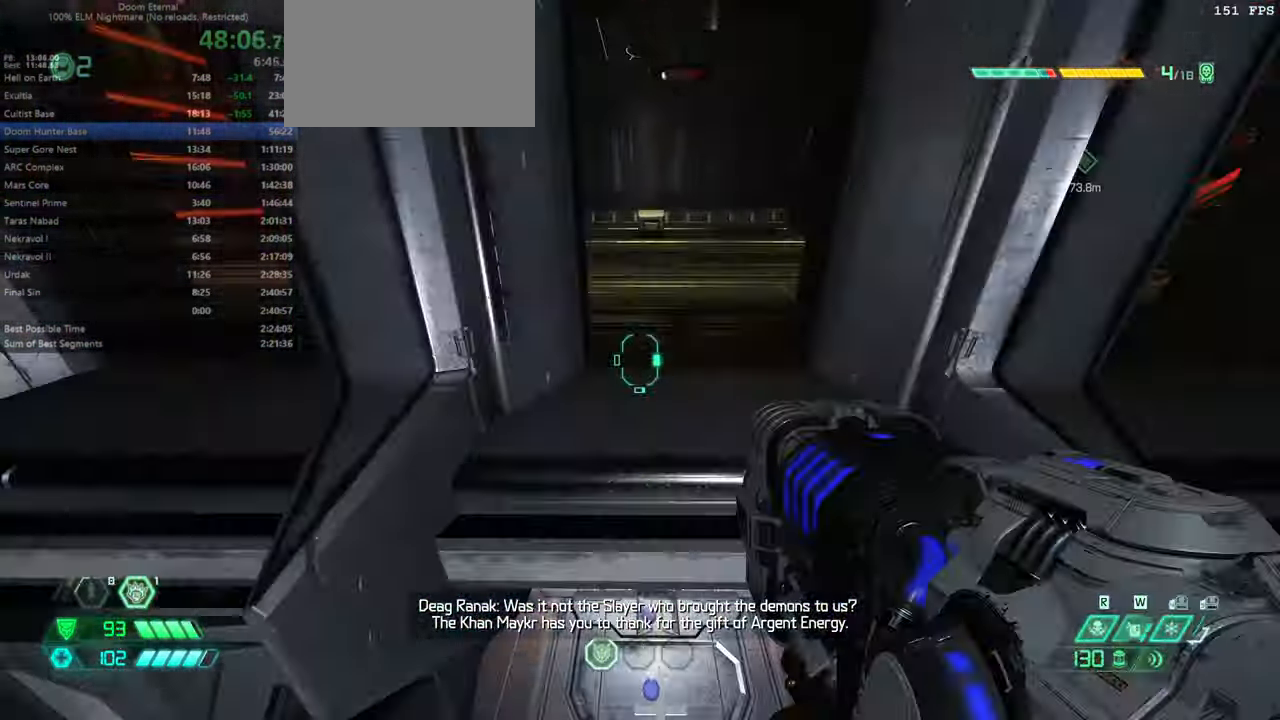
{"keys": ["fw"], "mouse": [], "events": []}
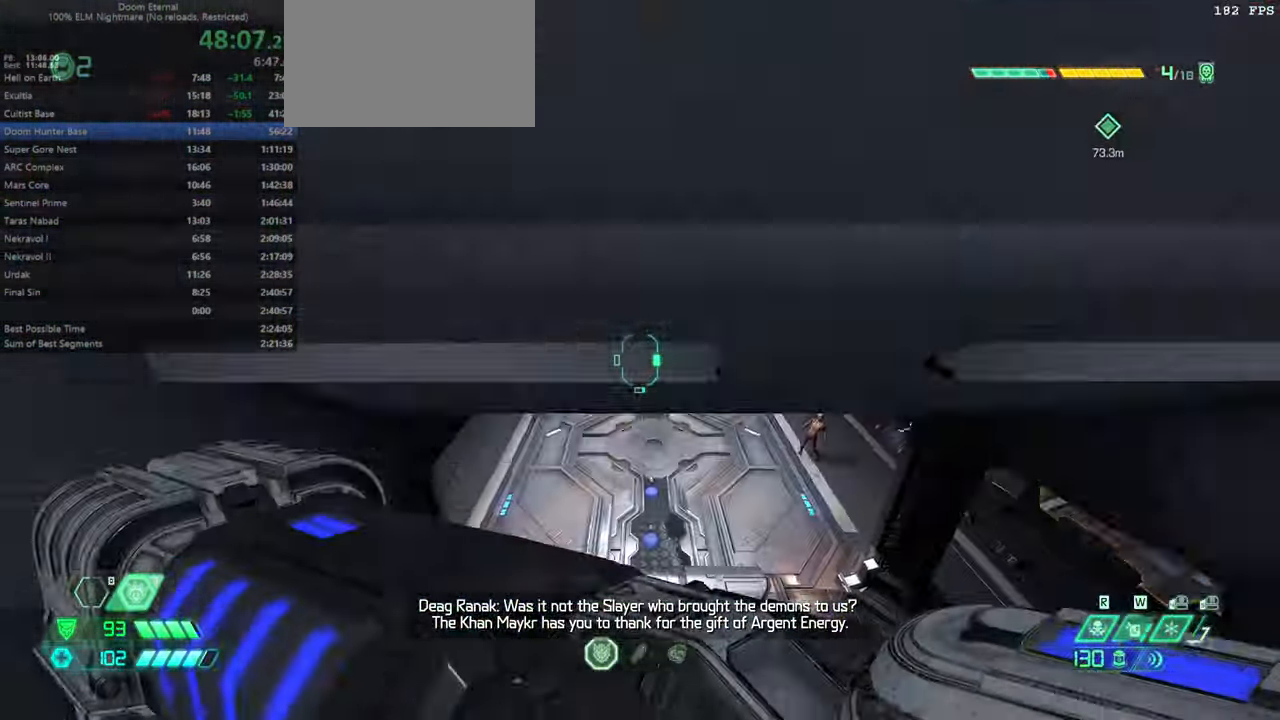
{"keys": ["fw"], "mouse": [], "events": []}
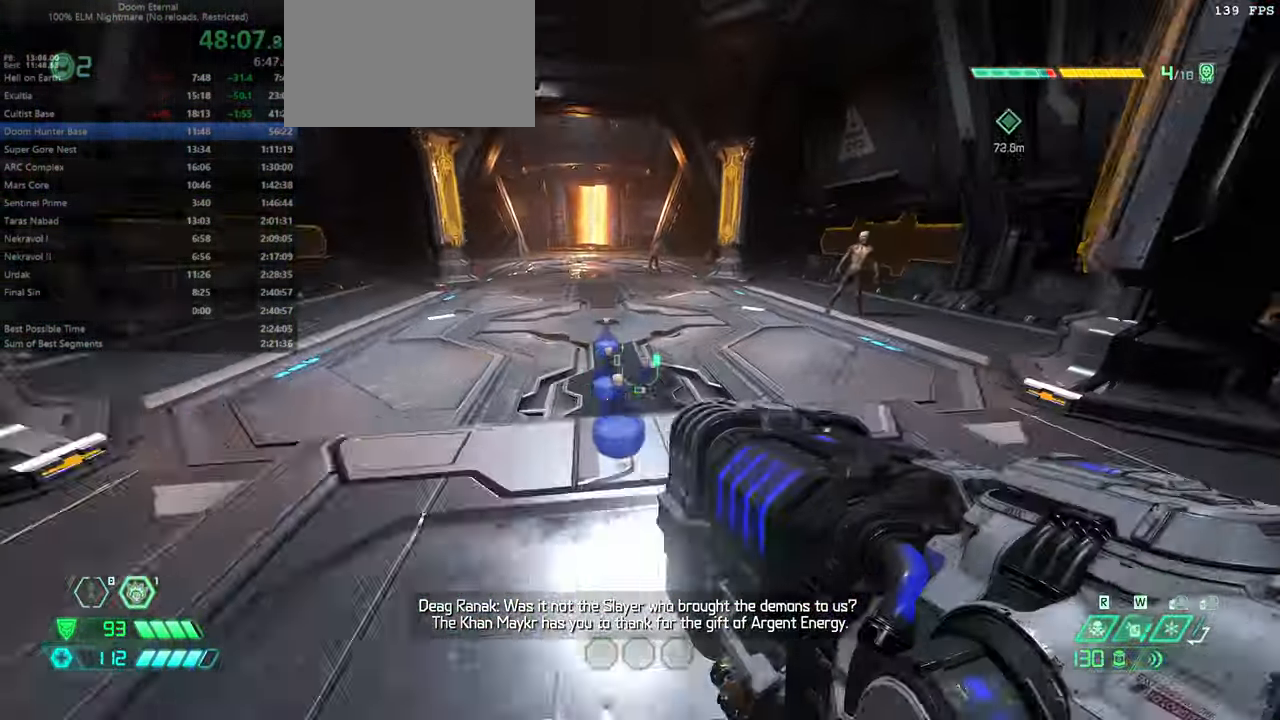
{"keys": ["fw", "l"], "mouse": [], "events": [[434, "l", "down"]]}
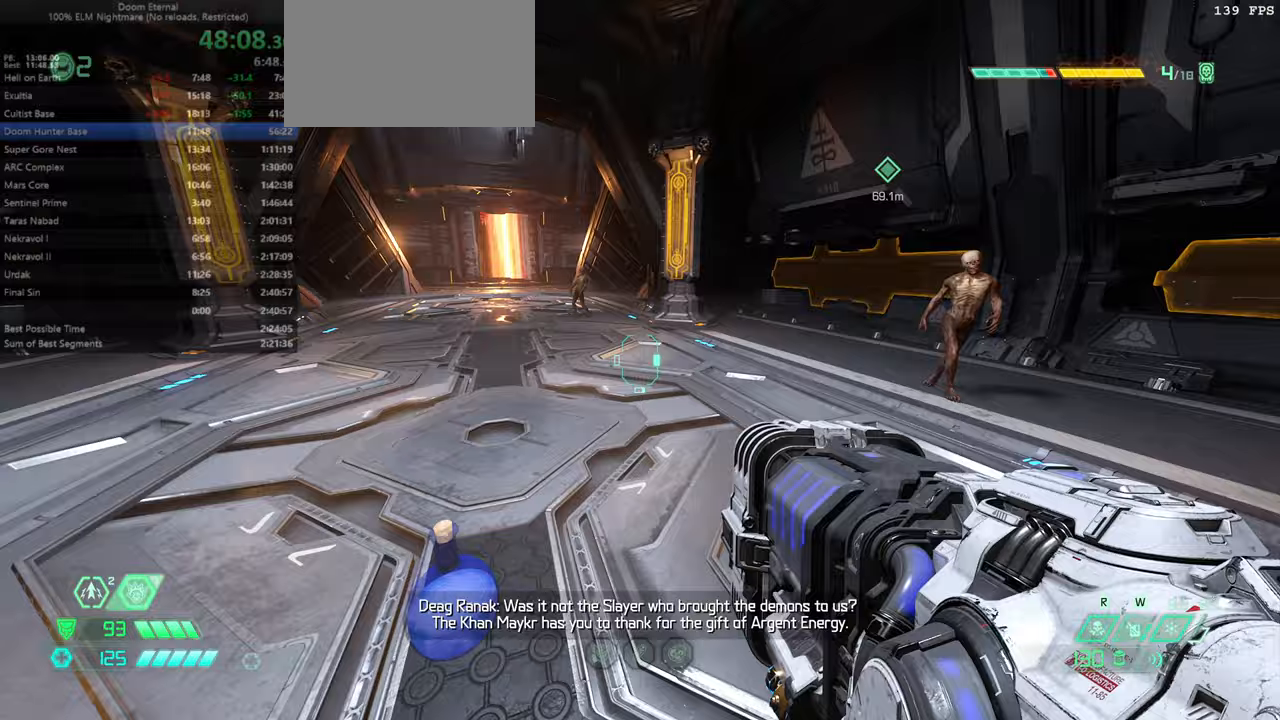
{"keys": ["fw", "l"], "mouse": [], "events": []}
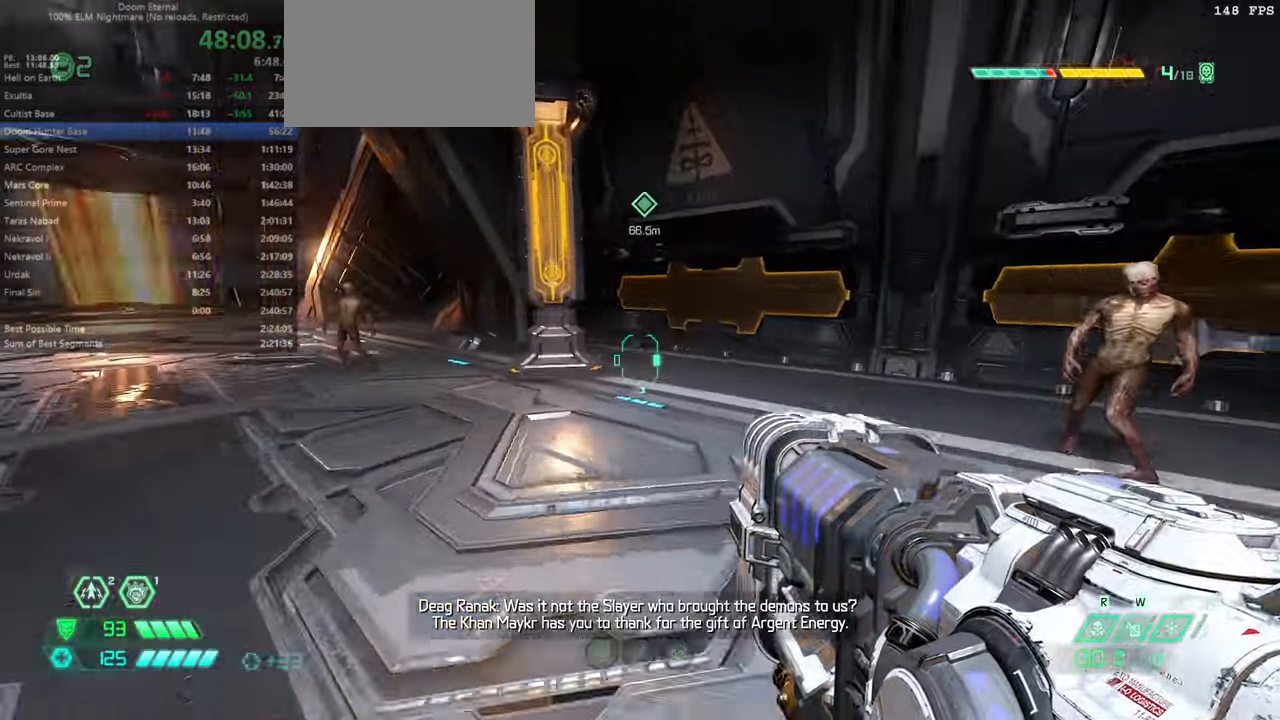
{"keys": ["fw"], "mouse": [], "events": [[133, "mouse_right", "down"], [233, "mouse_right", "up"], [367, "l", "up"]]}
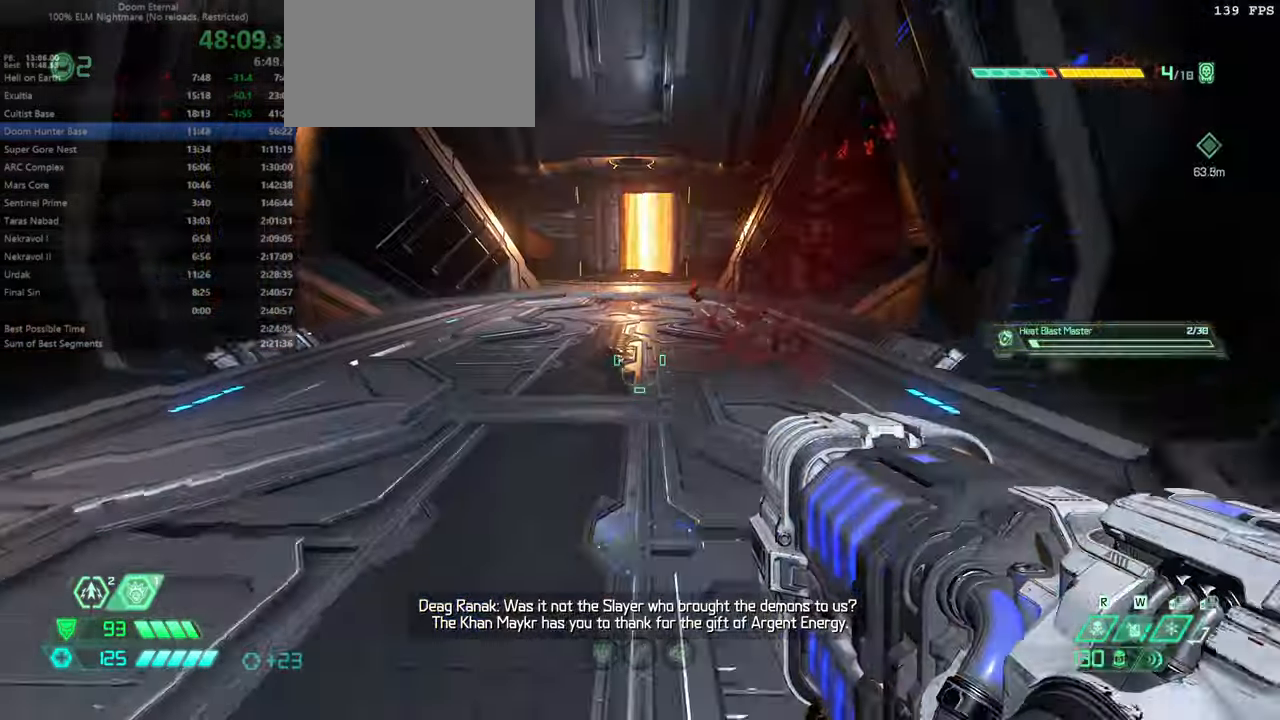
{"keys": ["fw", "jump"], "mouse": [], "events": [[467, "jump", "down"]]}
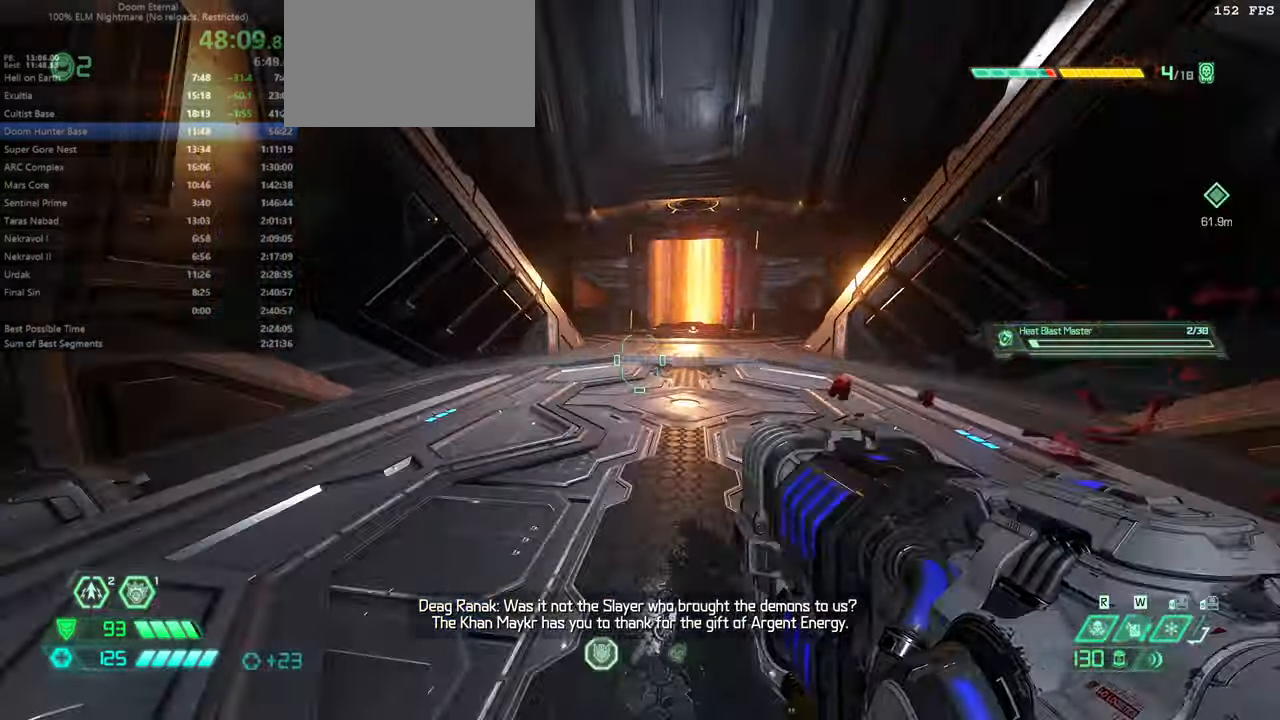
{"keys": ["fw"], "mouse": [], "events": [[33, "dash", "down"], [33, "jump", "up"], [167, "dash", "up"]]}
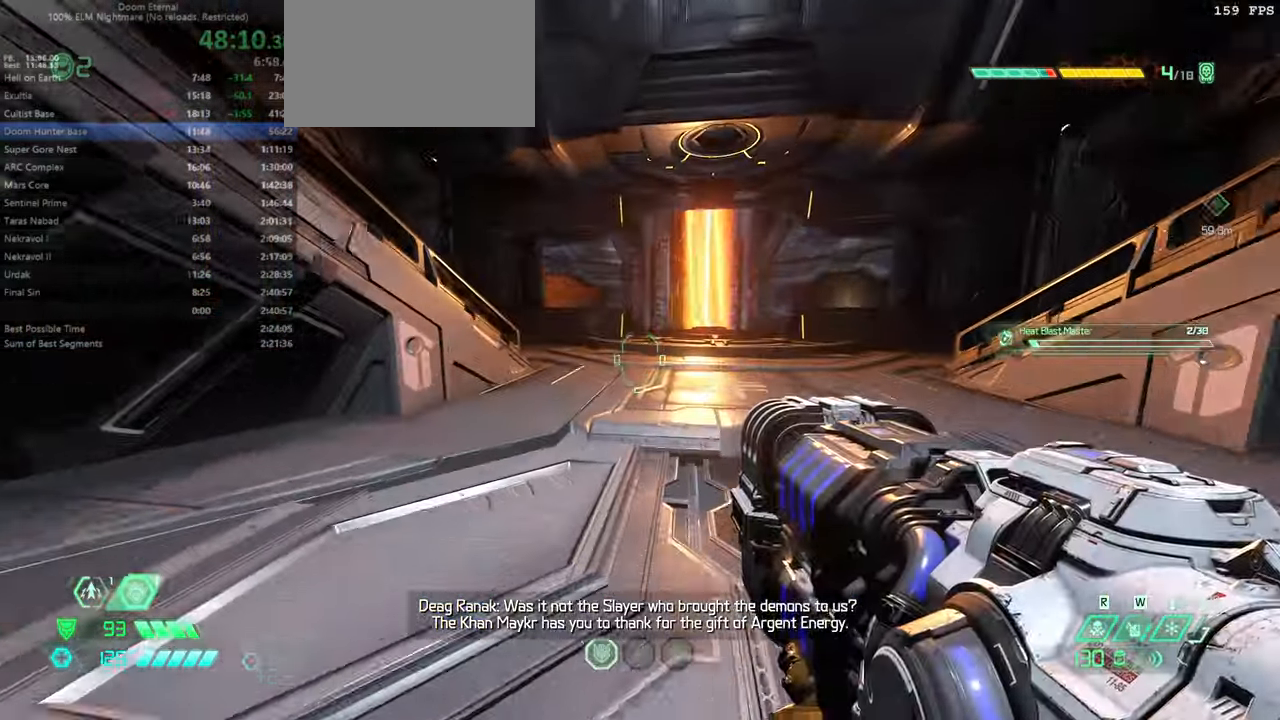
{"keys": ["fw", "jump"], "mouse": [], "events": [[333, "ssg", "down"], [433, "ssg", "up"], [467, "jump", "down"]]}
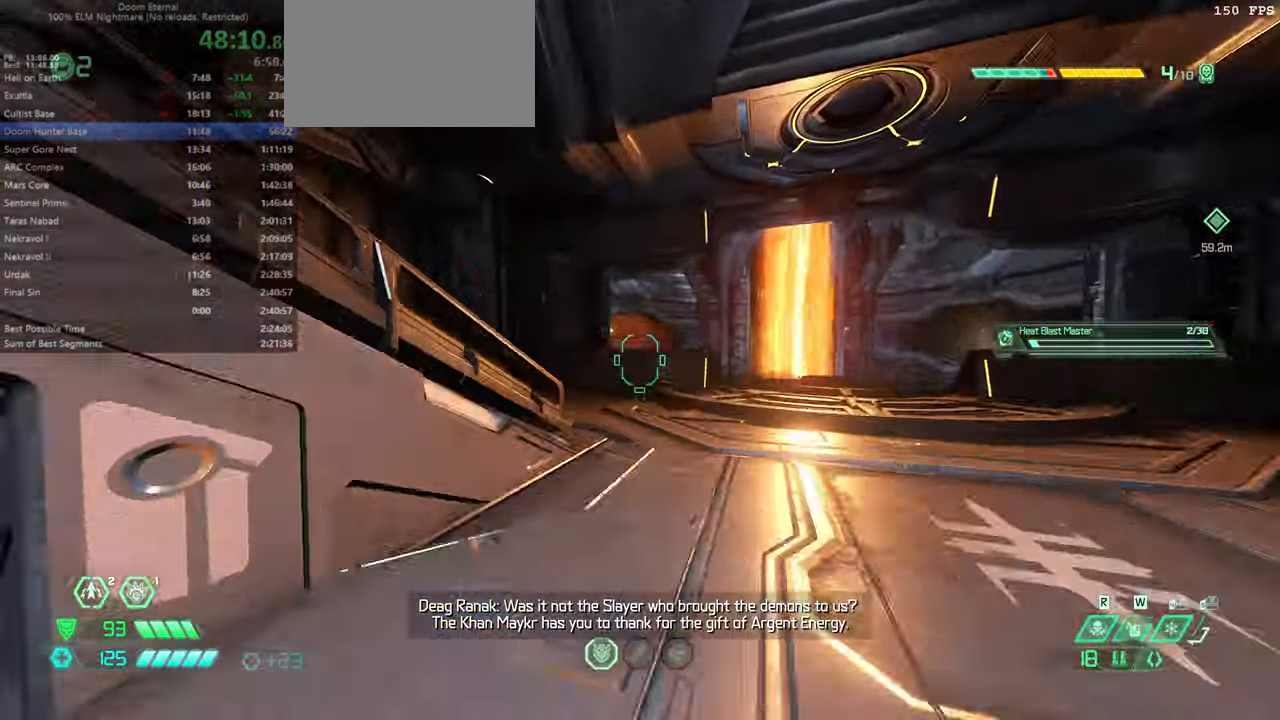
{"keys": ["fw", "jump"], "mouse": [], "events": [[67, "jump", "up"], [333, "jump", "down"]]}
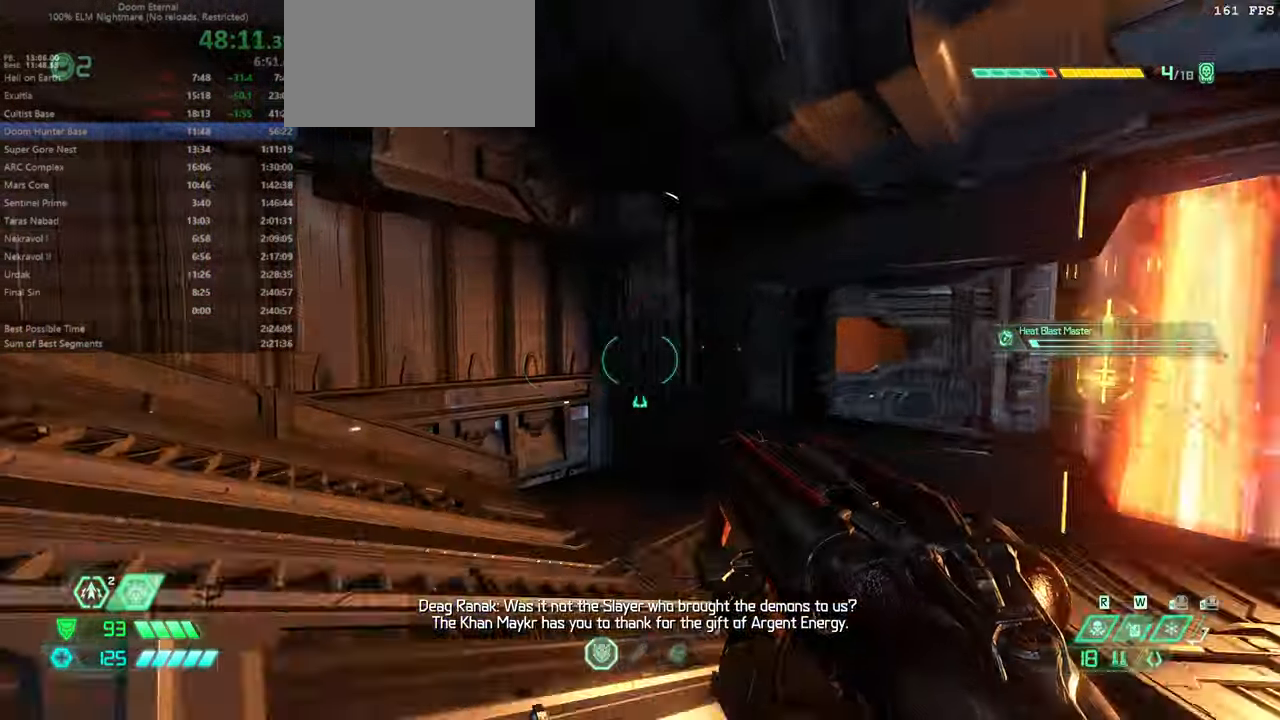
{"keys": ["fw"], "mouse": [], "events": [[133, "jump", "up"]]}